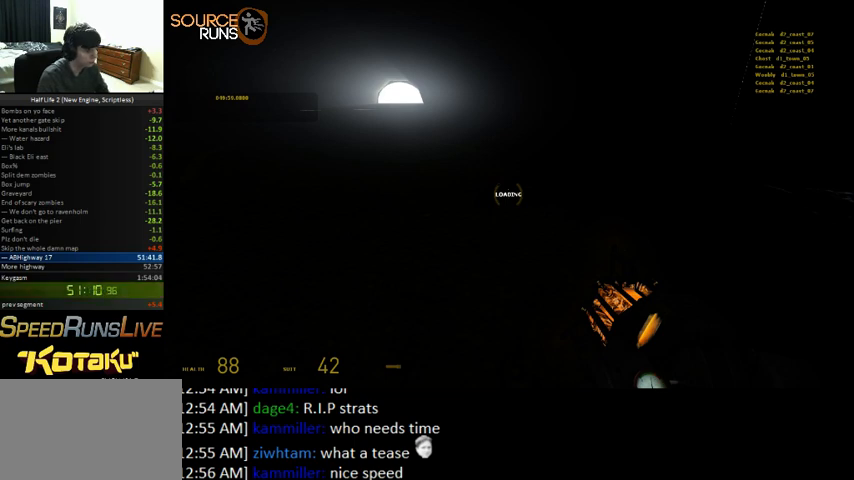
Gameplay with keyboard and mouse; each line is a JSON object with the keys and mouse buttons held at the frame after it. "events" lists presses ("down") and releases ("up") of "0", "1", "3", "4", "5", "a", "alt", "c", "ctrl", "d", "e", "f", "q", "r", "s", "shift", "space", "tab", "v", "w", "x", "z", "mouse_left" and "mouse_right" between this image and that frame as [ms after this image, input, new state], when the widget could be followed in between. "mouse_left", "mouse_right" = the "left", "right" buttons of the "mouse" list. No other keys are recorded. Mouse movement is not recorded. Not read: 2.
{"keys": ["0", "a", "ctrl", "s"], "mouse": [], "events": []}
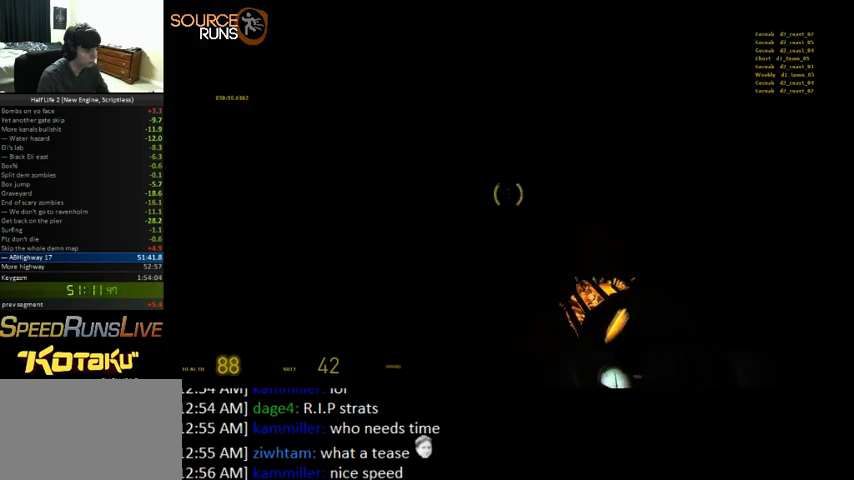
{"keys": ["0", "a", "ctrl", "s"], "mouse": [], "events": []}
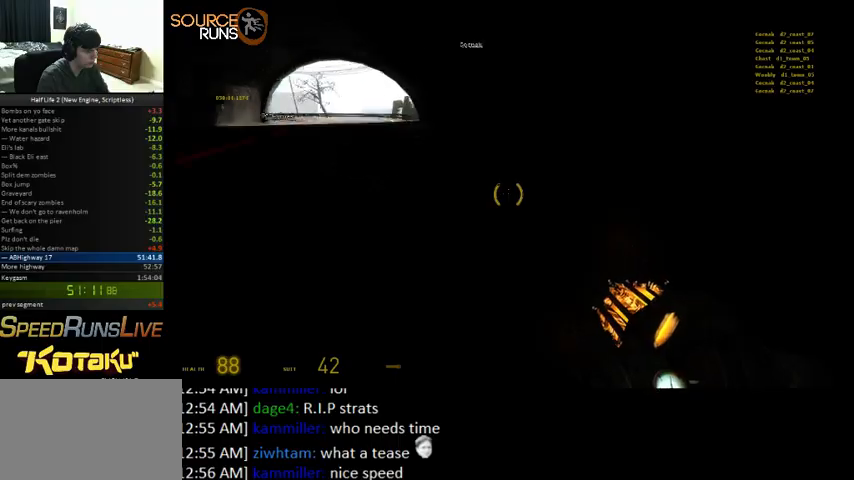
{"keys": ["0", "a", "ctrl", "s"], "mouse": [], "events": []}
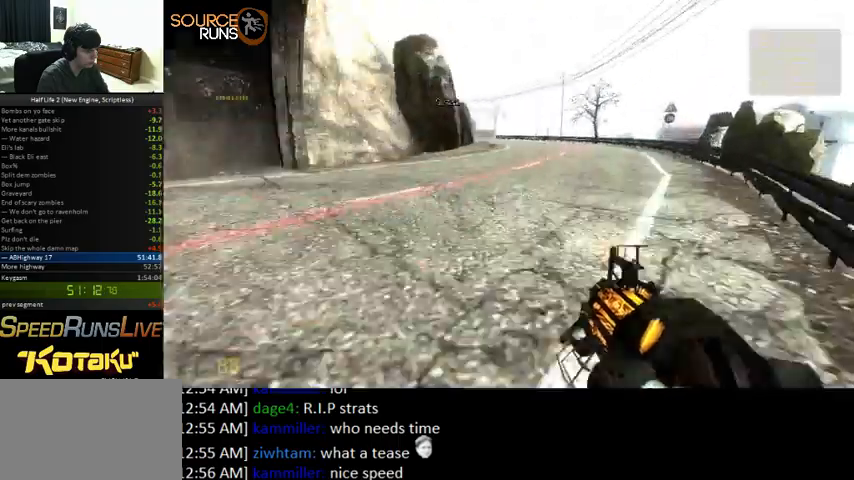
{"keys": ["0", "a", "ctrl", "s"], "mouse": [], "events": []}
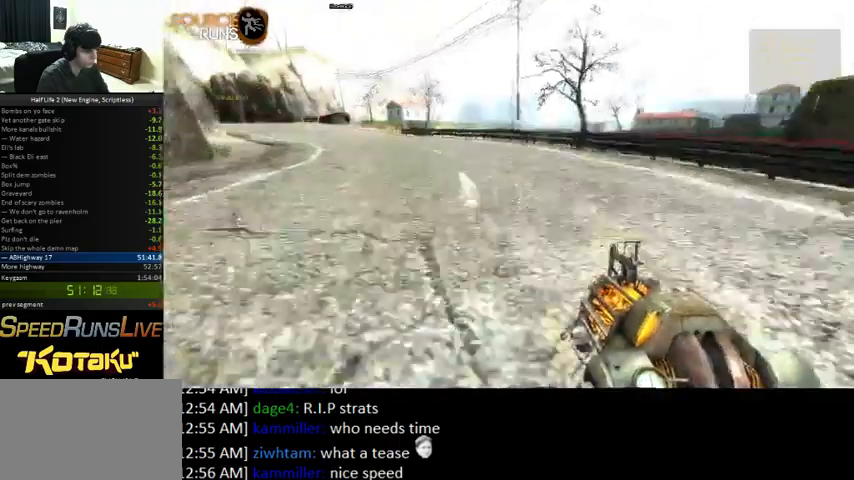
{"keys": ["0", "a", "ctrl", "s"], "mouse": [], "events": []}
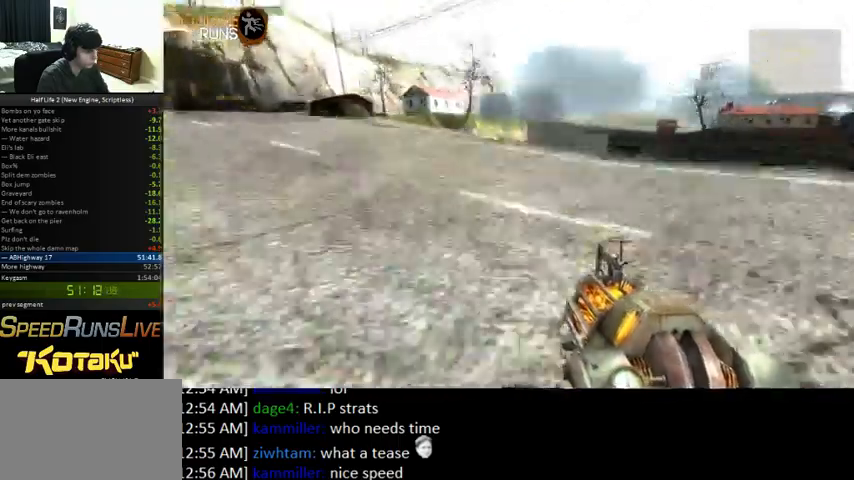
{"keys": ["d"], "mouse": [], "events": [[267, "d", "down"], [367, "a", "up"], [367, "ctrl", "up"], [367, "s", "up"], [400, "0", "up"]]}
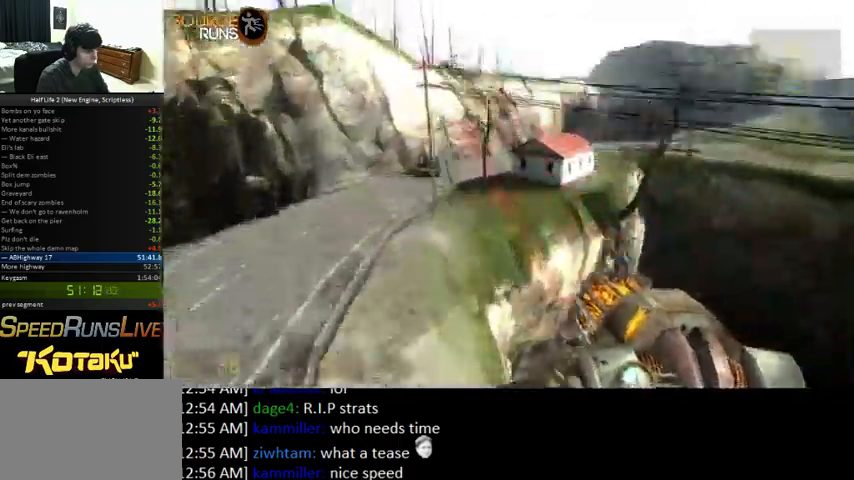
{"keys": ["d", "shift"], "mouse": [], "events": [[100, "shift", "down"]]}
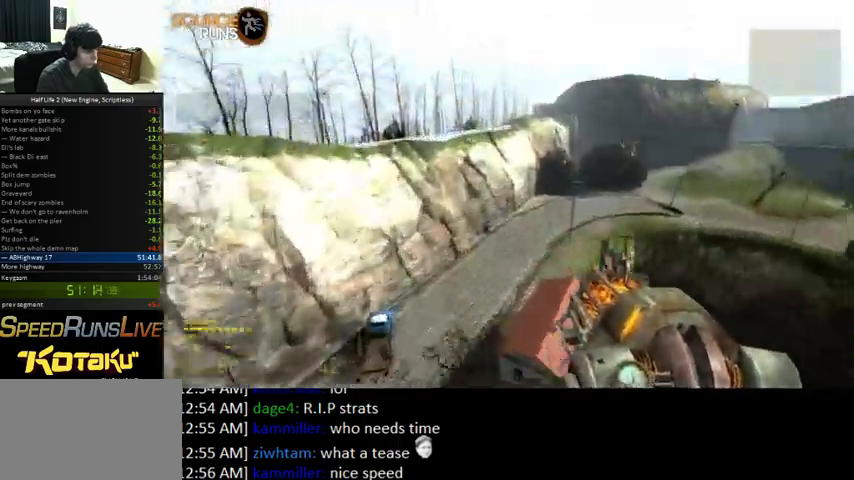
{"keys": ["d", "shift"], "mouse": [], "events": []}
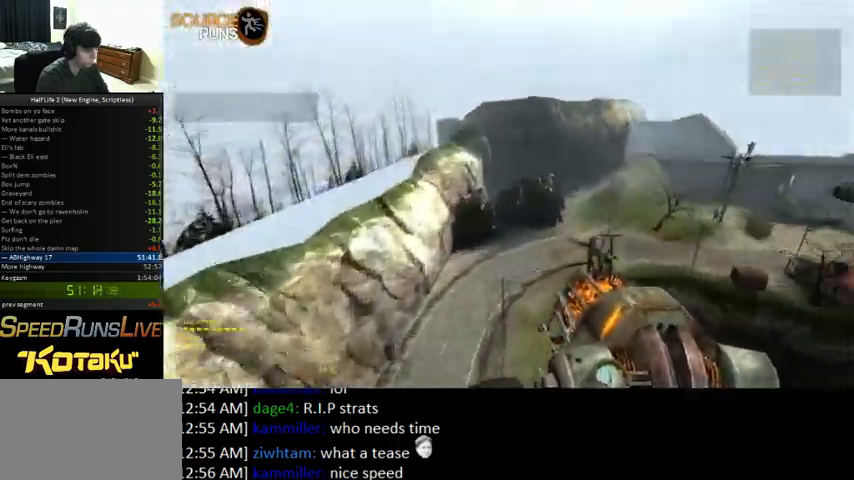
{"keys": ["d", "shift"], "mouse": [], "events": []}
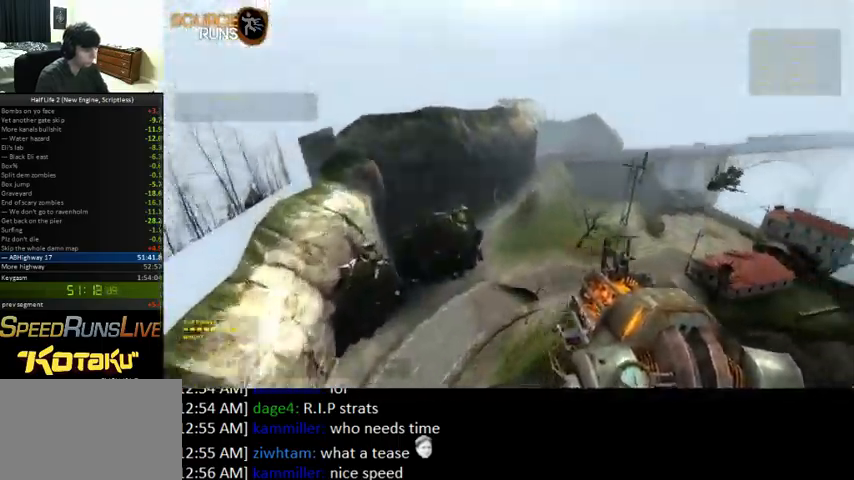
{"keys": ["d", "shift"], "mouse": [], "events": []}
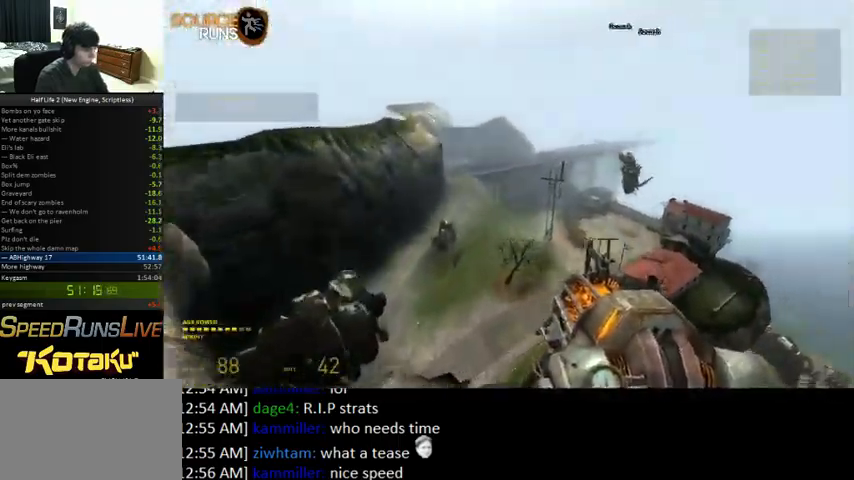
{"keys": ["a"], "mouse": [], "events": [[300, "shift", "up"], [400, "a", "down"], [433, "d", "up"]]}
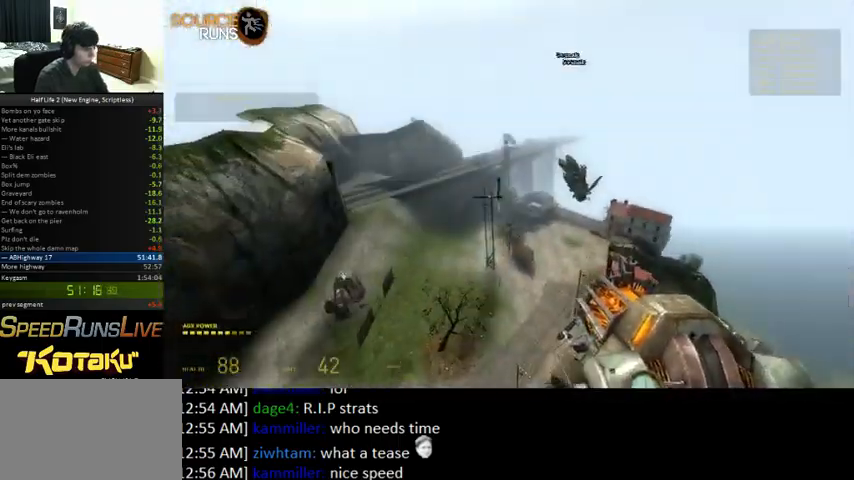
{"keys": ["a", "shift"], "mouse": [], "events": [[233, "shift", "down"]]}
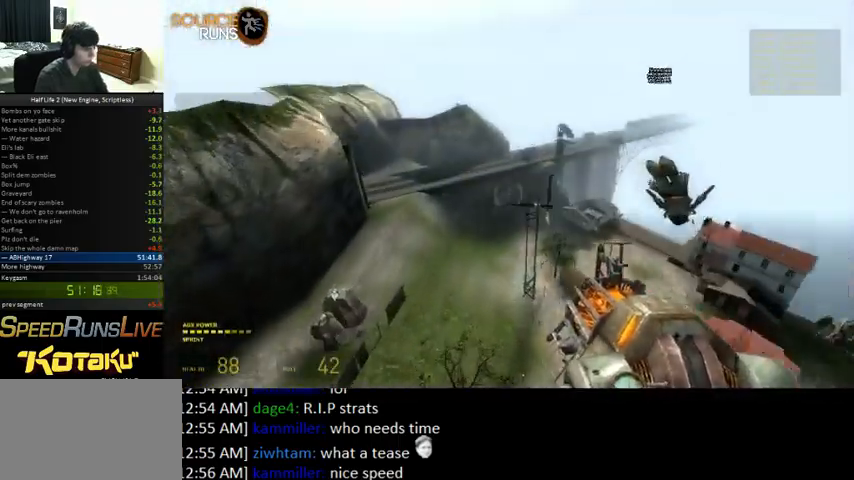
{"keys": ["a", "shift"], "mouse": [], "events": []}
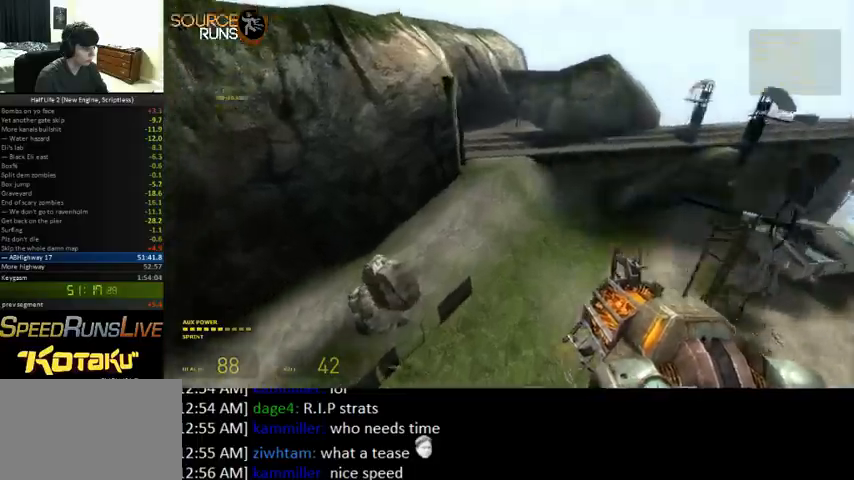
{"keys": ["a", "ctrl"], "mouse": [], "events": [[367, "shift", "up"], [500, "ctrl", "down"]]}
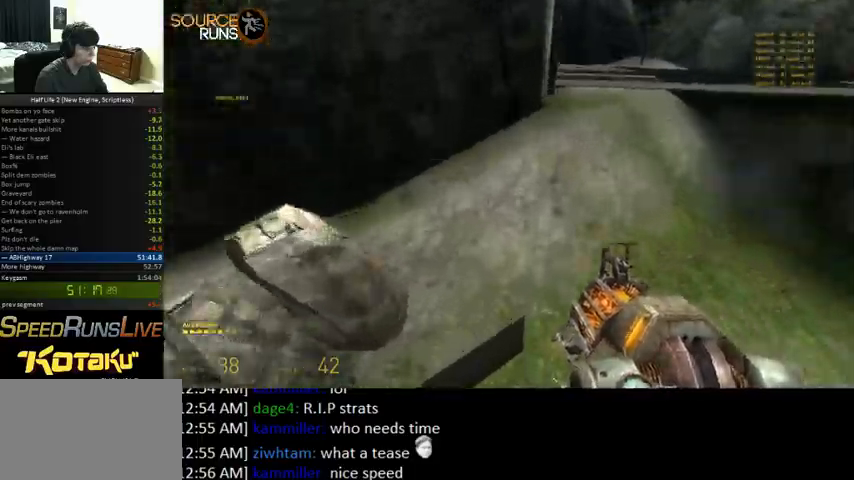
{"keys": ["ctrl", "d"], "mouse": [], "events": [[233, "d", "down"], [267, "a", "up"]]}
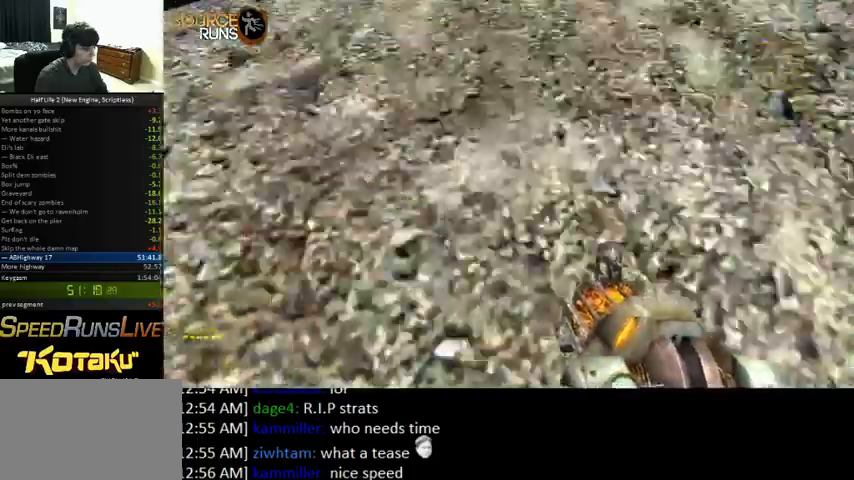
{"keys": ["d"], "mouse": [], "events": [[100, "ctrl", "up"]]}
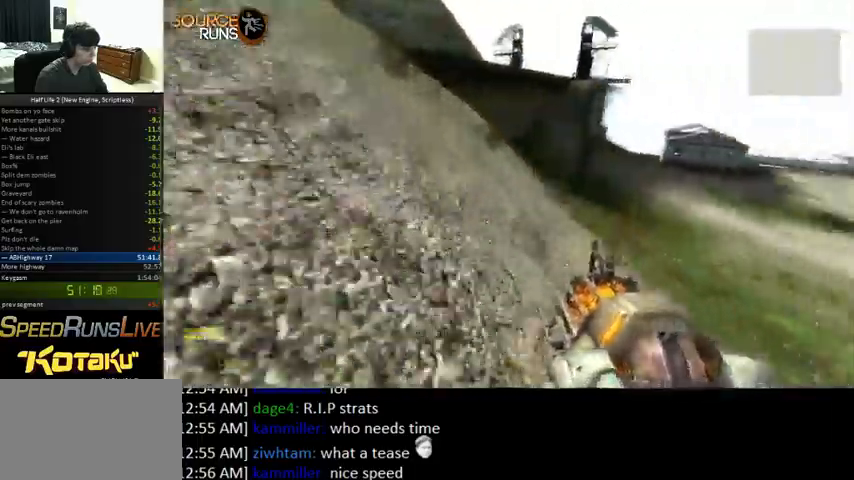
{"keys": ["d"], "mouse": [], "events": []}
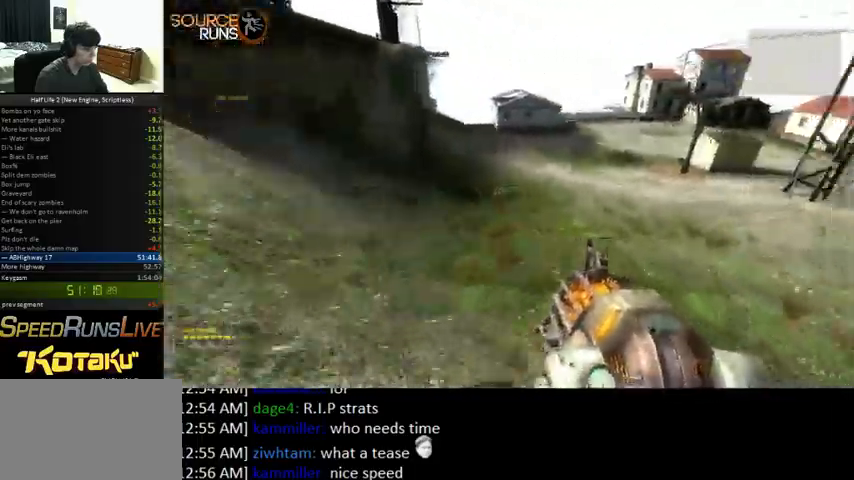
{"keys": ["d", "w"], "mouse": [], "events": [[467, "w", "down"]]}
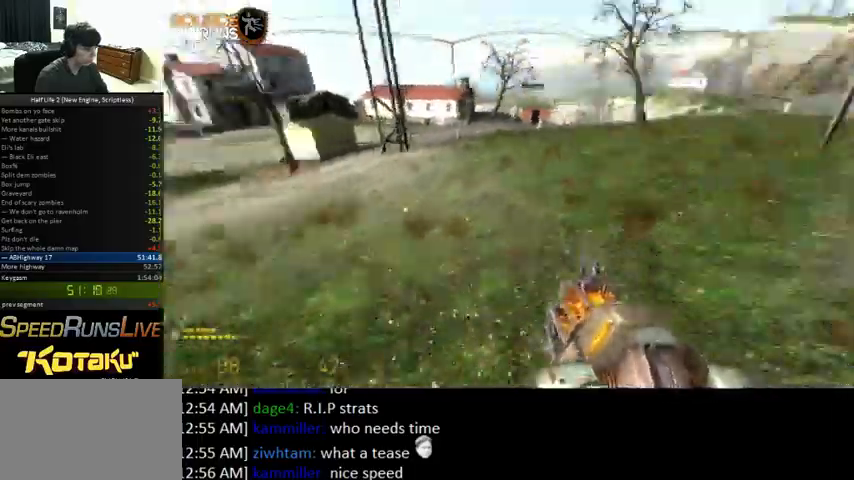
{"keys": ["0", "ctrl", "d", "s"], "mouse": [], "events": [[67, "d", "up"], [100, "shift", "down"], [167, "0", "down"], [300, "d", "down"], [300, "shift", "up"], [367, "w", "up"], [467, "ctrl", "down"], [500, "s", "down"]]}
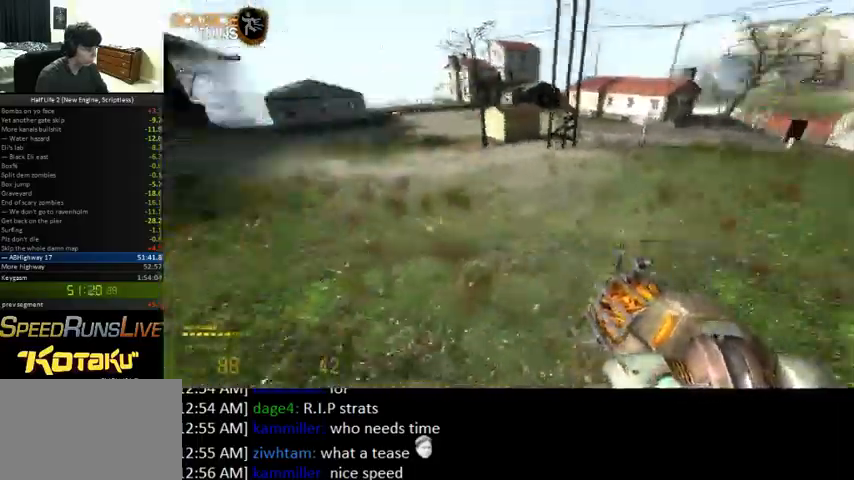
{"keys": ["0", "ctrl", "d", "s"], "mouse": [], "events": [[167, "0", "up"], [433, "0", "down"]]}
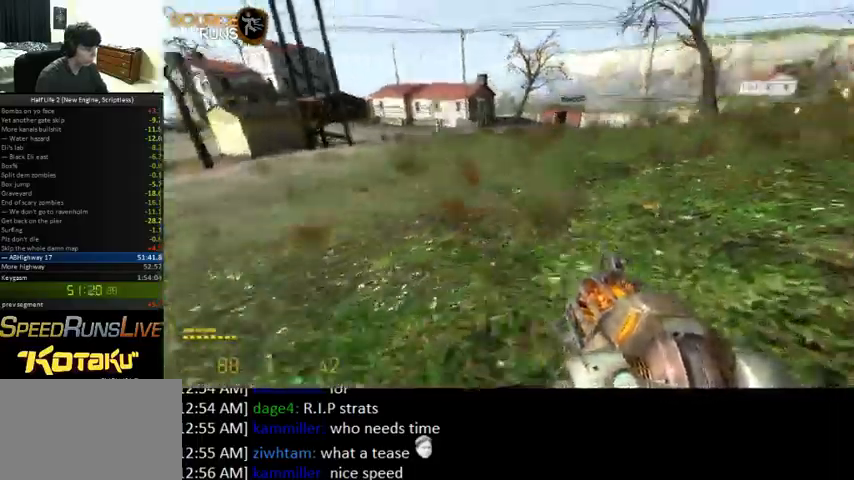
{"keys": ["0", "ctrl", "d", "s"], "mouse": [], "events": []}
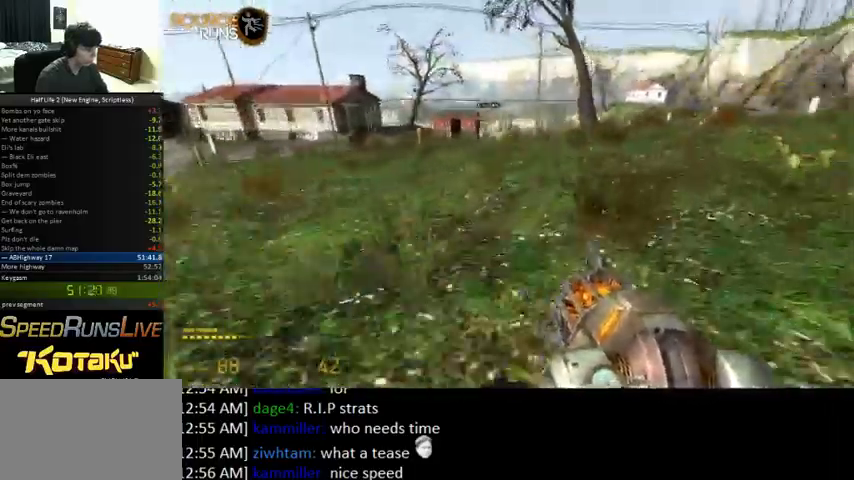
{"keys": ["0", "ctrl", "d", "s"], "mouse": [], "events": []}
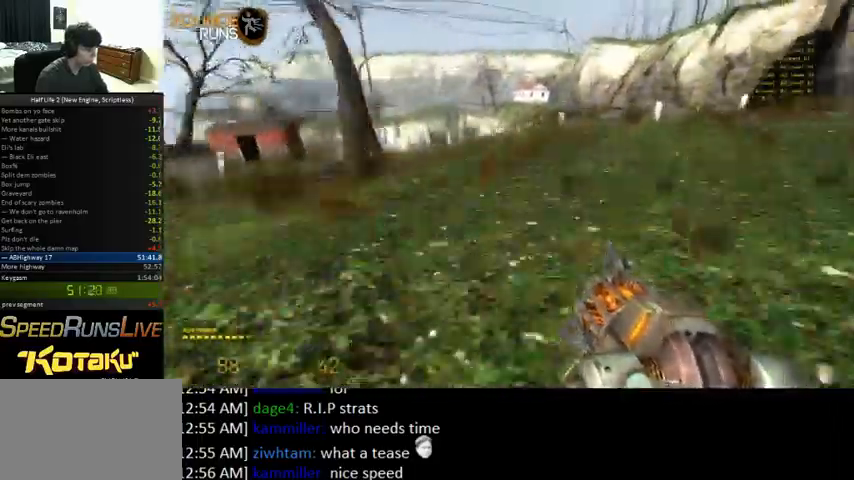
{"keys": ["0", "ctrl", "d", "s"], "mouse": [], "events": []}
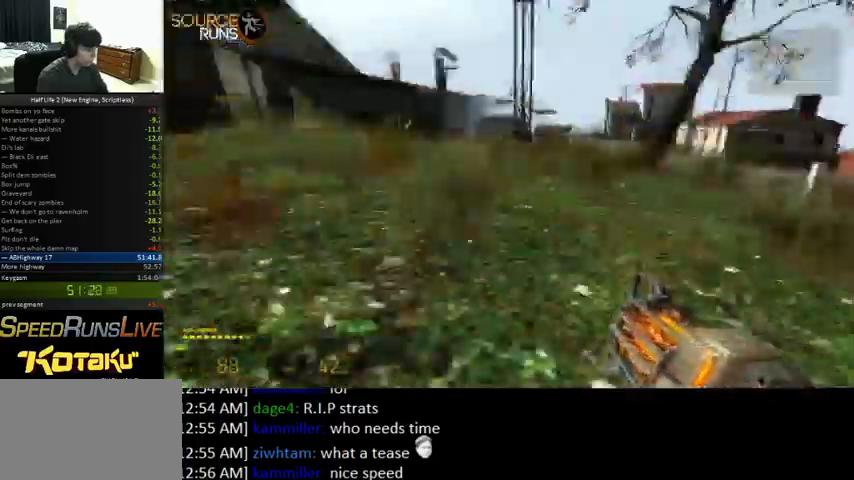
{"keys": ["d", "s"], "mouse": [], "events": [[100, "ctrl", "up"], [133, "0", "up"], [133, "a", "down"], [433, "a", "up"]]}
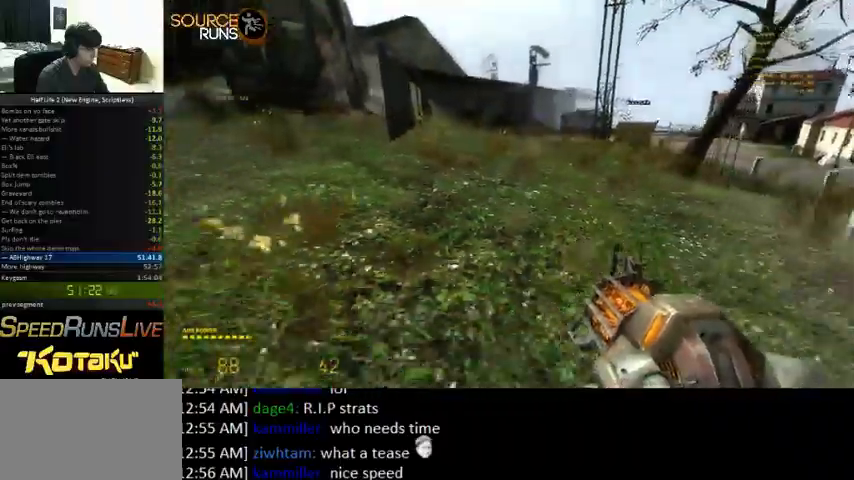
{"keys": ["0", "shift", "w"], "mouse": [], "events": [[100, "s", "up"], [133, "d", "up"], [200, "w", "down"], [233, "shift", "down"], [433, "0", "down"]]}
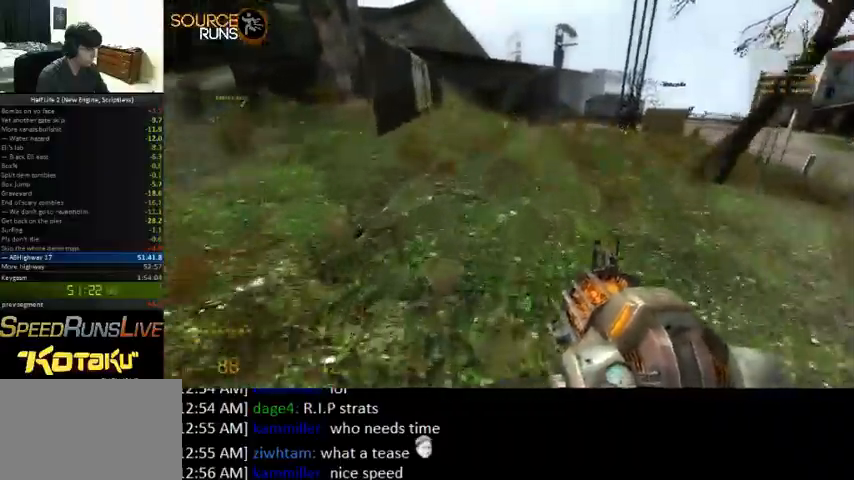
{"keys": ["0", "a", "ctrl"], "mouse": [], "events": [[33, "shift", "up"], [100, "a", "down"], [133, "ctrl", "down"], [167, "w", "up"], [433, "0", "up"], [500, "0", "down"]]}
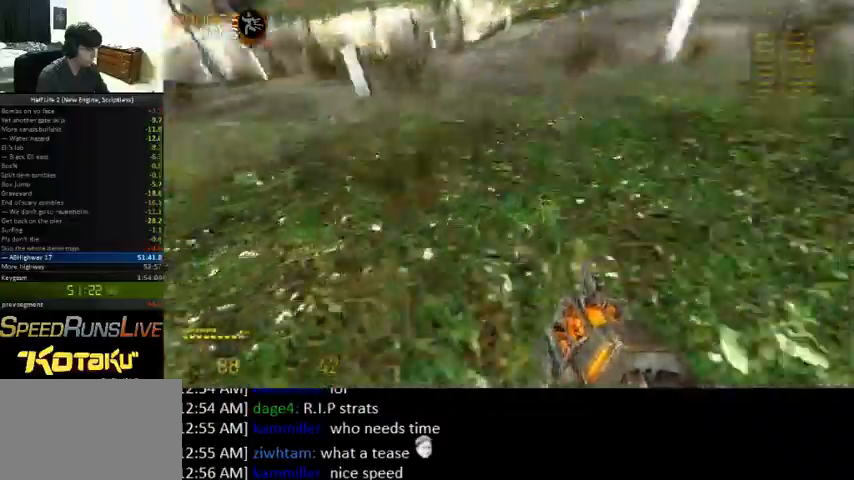
{"keys": ["0", "ctrl", "d"], "mouse": [], "events": [[167, "a", "up"], [333, "d", "down"]]}
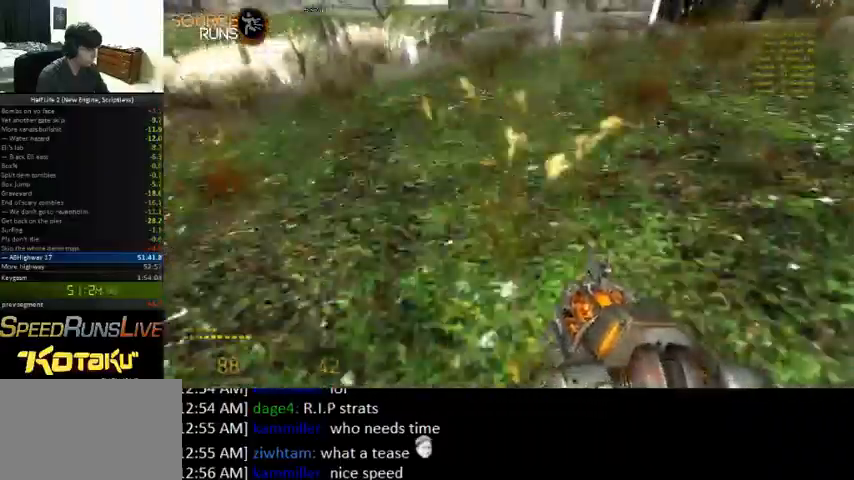
{"keys": ["0", "ctrl"], "mouse": [], "events": [[33, "d", "up"]]}
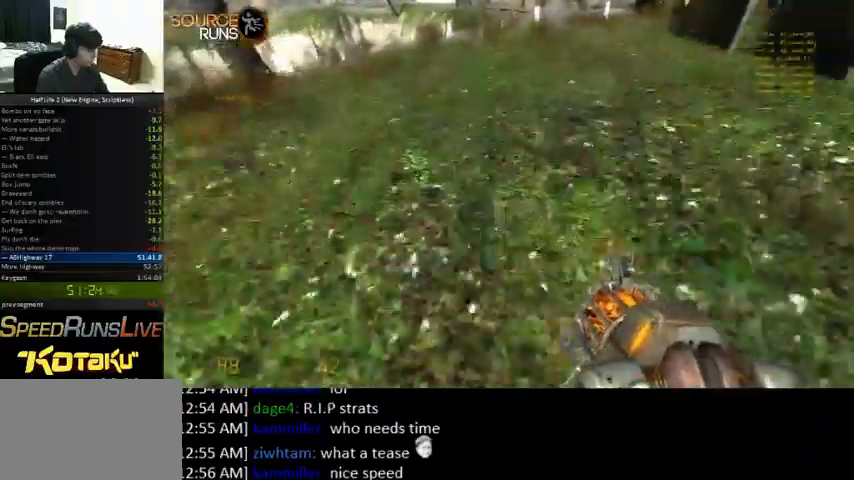
{"keys": ["0", "ctrl"], "mouse": [], "events": [[100, "a", "down"], [300, "a", "up"]]}
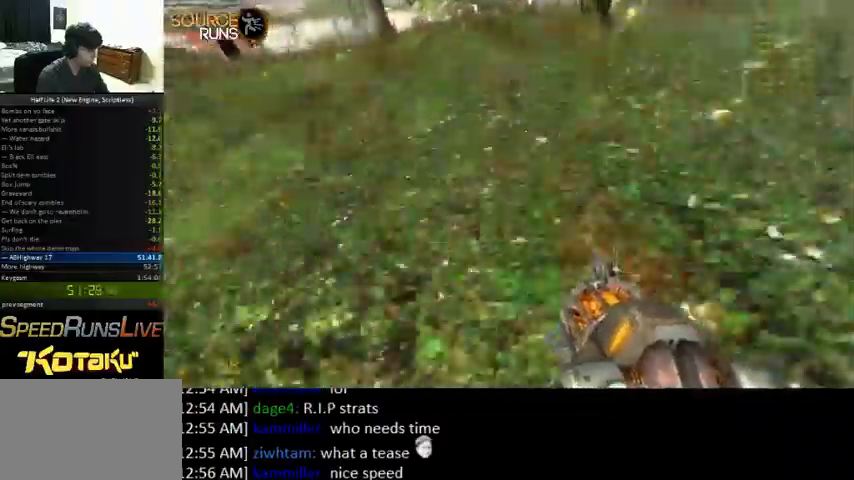
{"keys": ["0", "a", "ctrl"], "mouse": [], "events": [[133, "a", "down"]]}